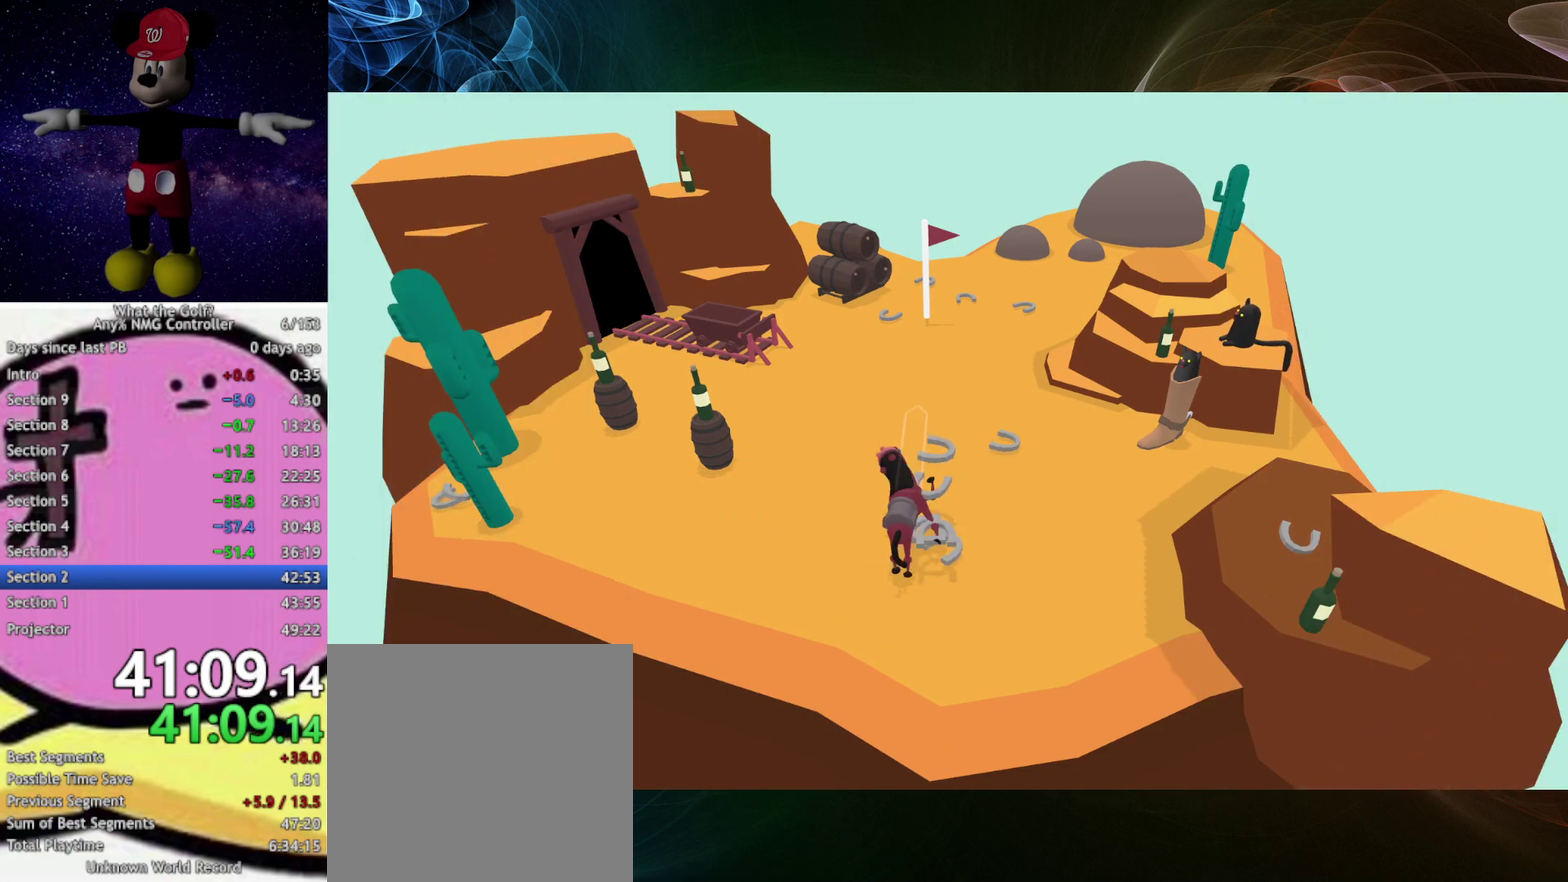
Gameplay with a controller (Xbox layout); each line is a JSON object with the inputs held at the frame after it. "events" lists button and stick changes between this image and that frame as [ms after this image, input, new state], when the widget could be followed in between. Not read: R3 right_stick.
{"buttons": [], "left_stick": "up"}
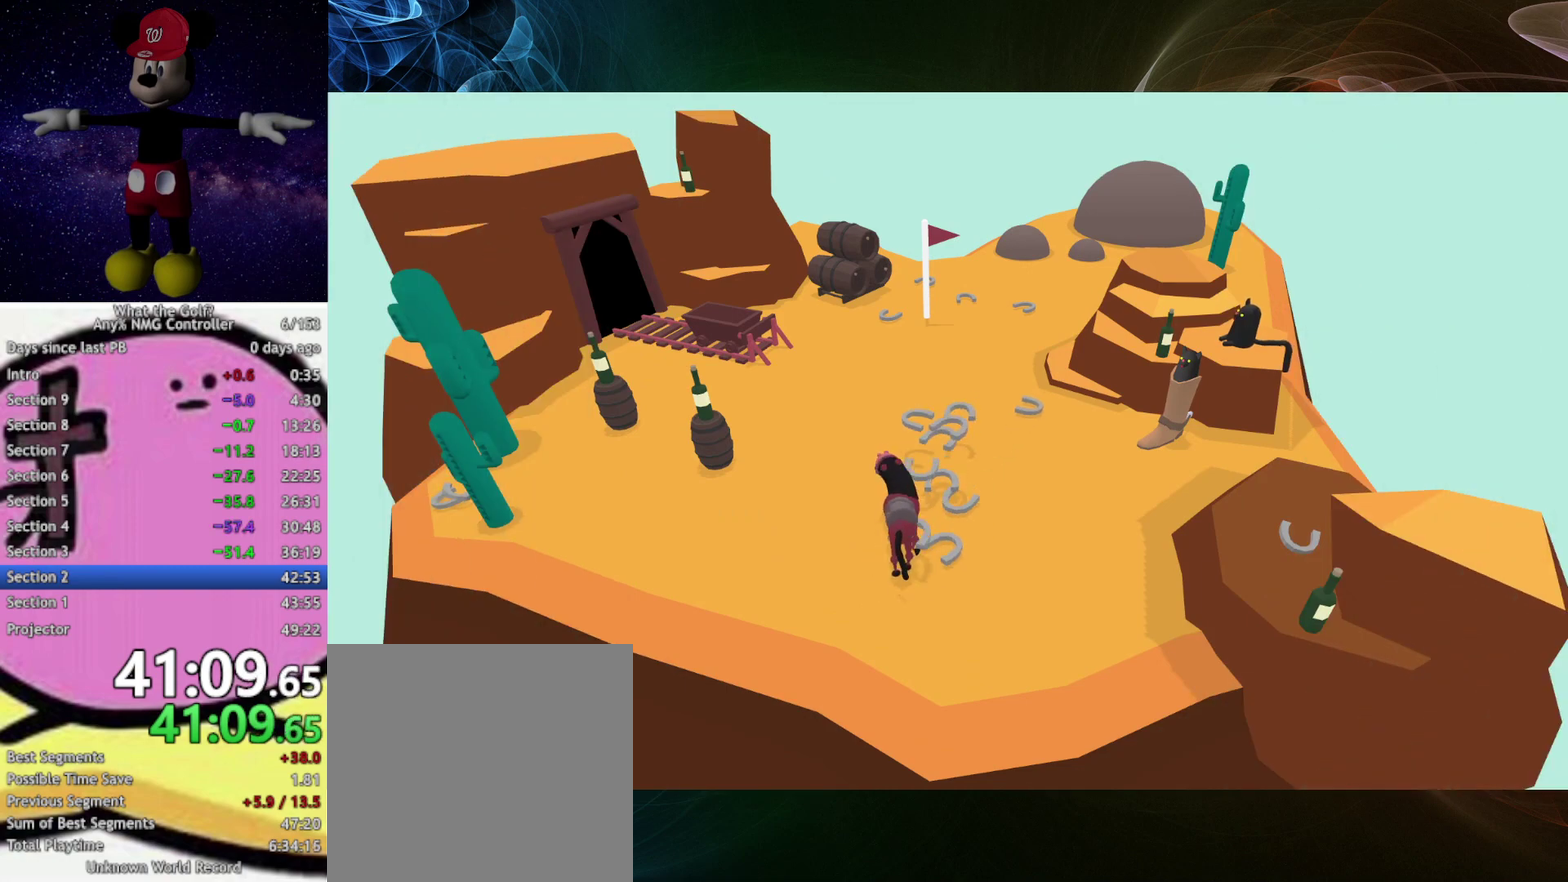
{"buttons": [], "left_stick": "up", "events": [[200, "A", "down"], [233, "A", "up"], [433, "A", "down"], [467, "A", "up"]]}
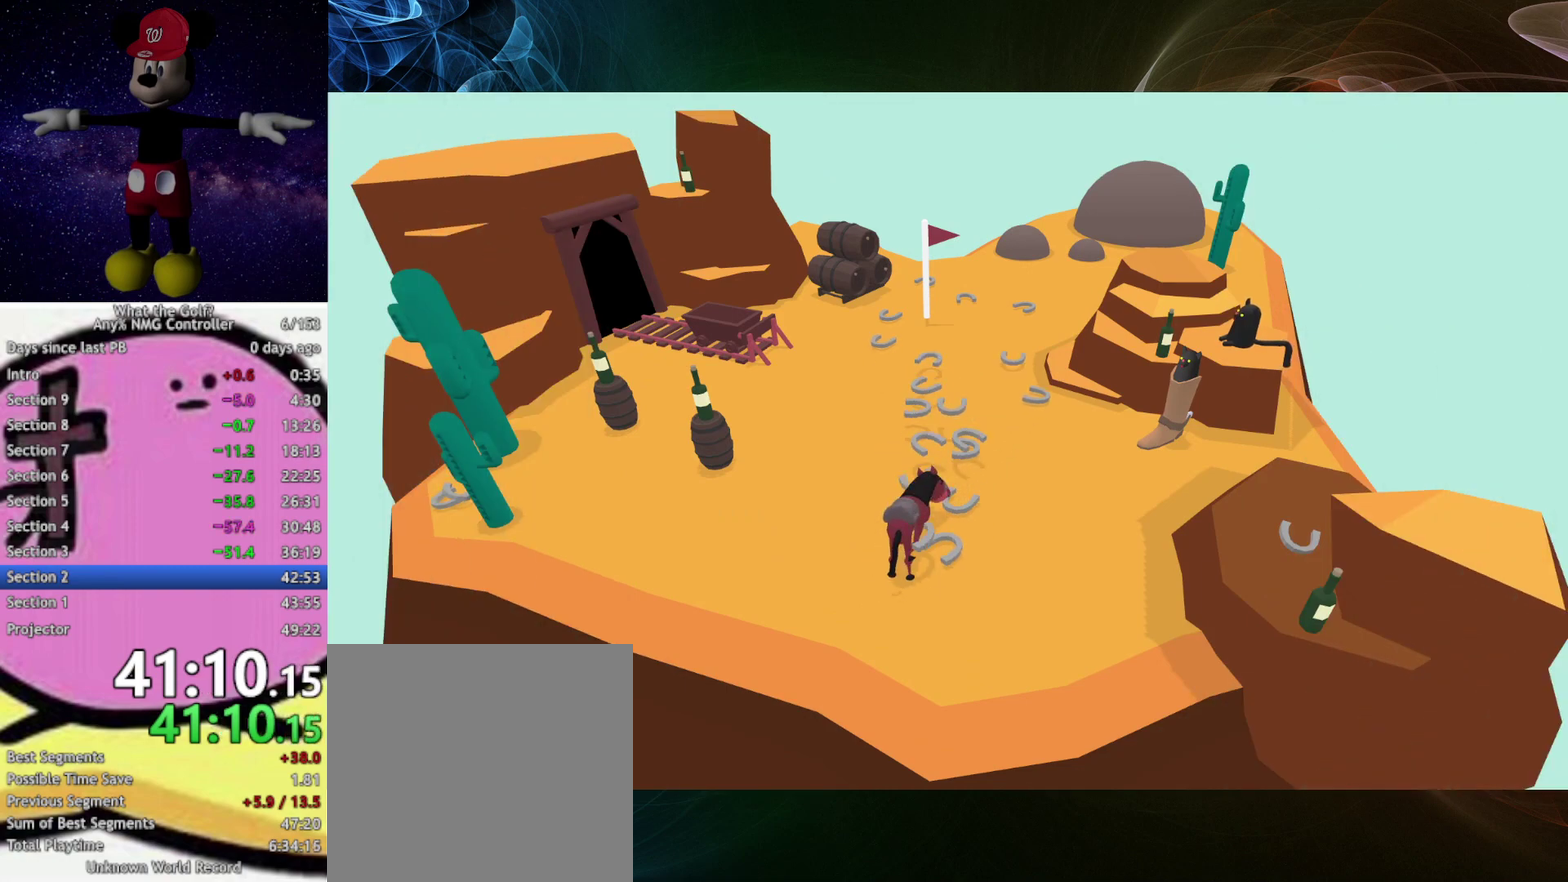
{"buttons": [], "left_stick": "up"}
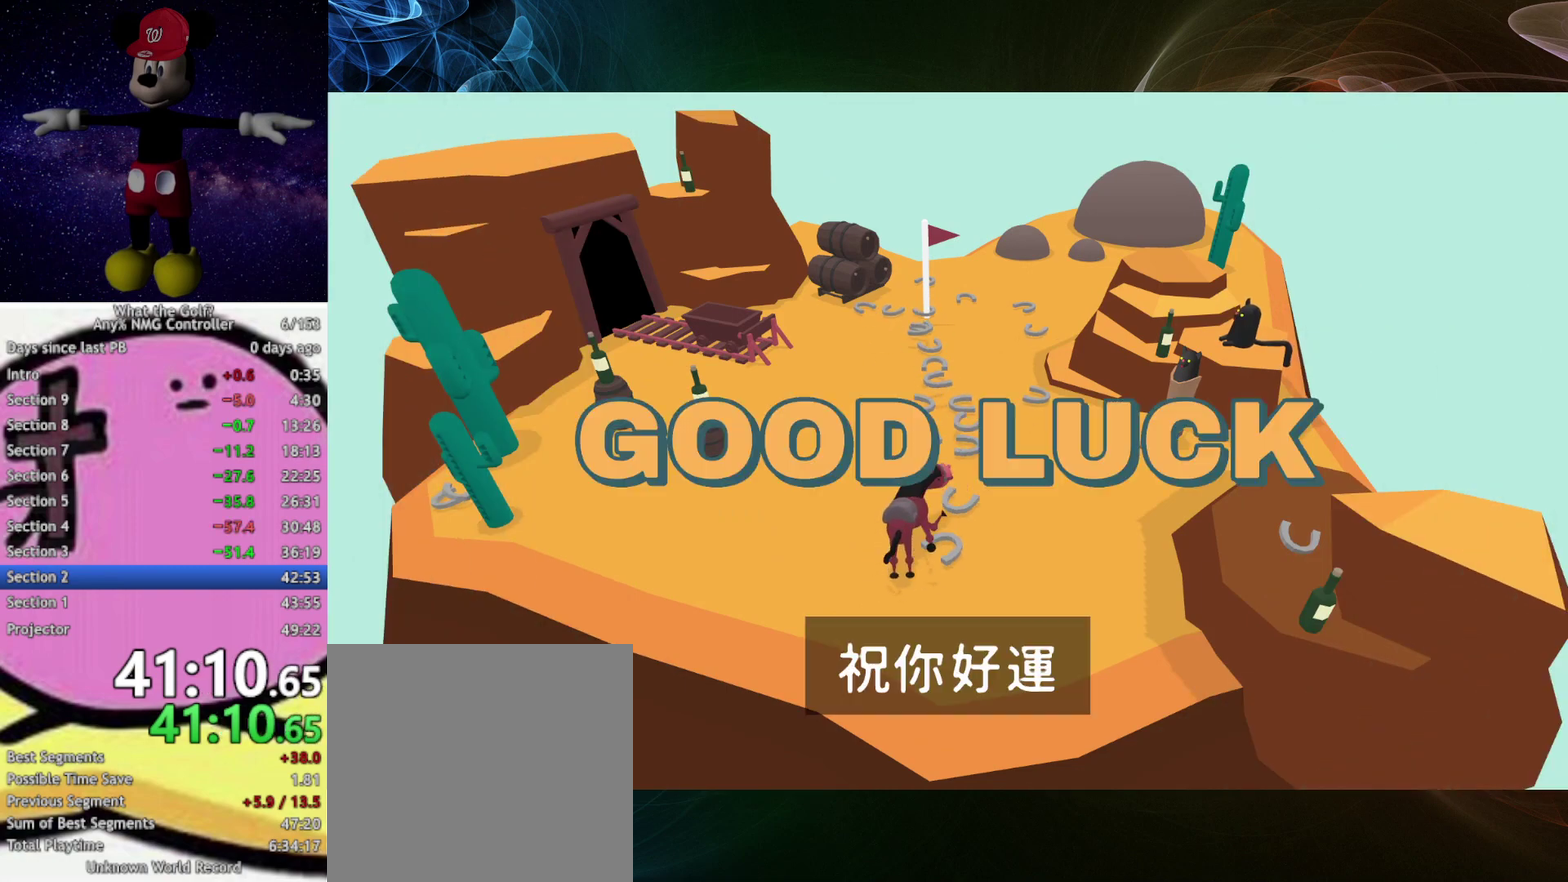
{"buttons": [], "left_stick": "center", "events": [[133, "left_stick", "center"]]}
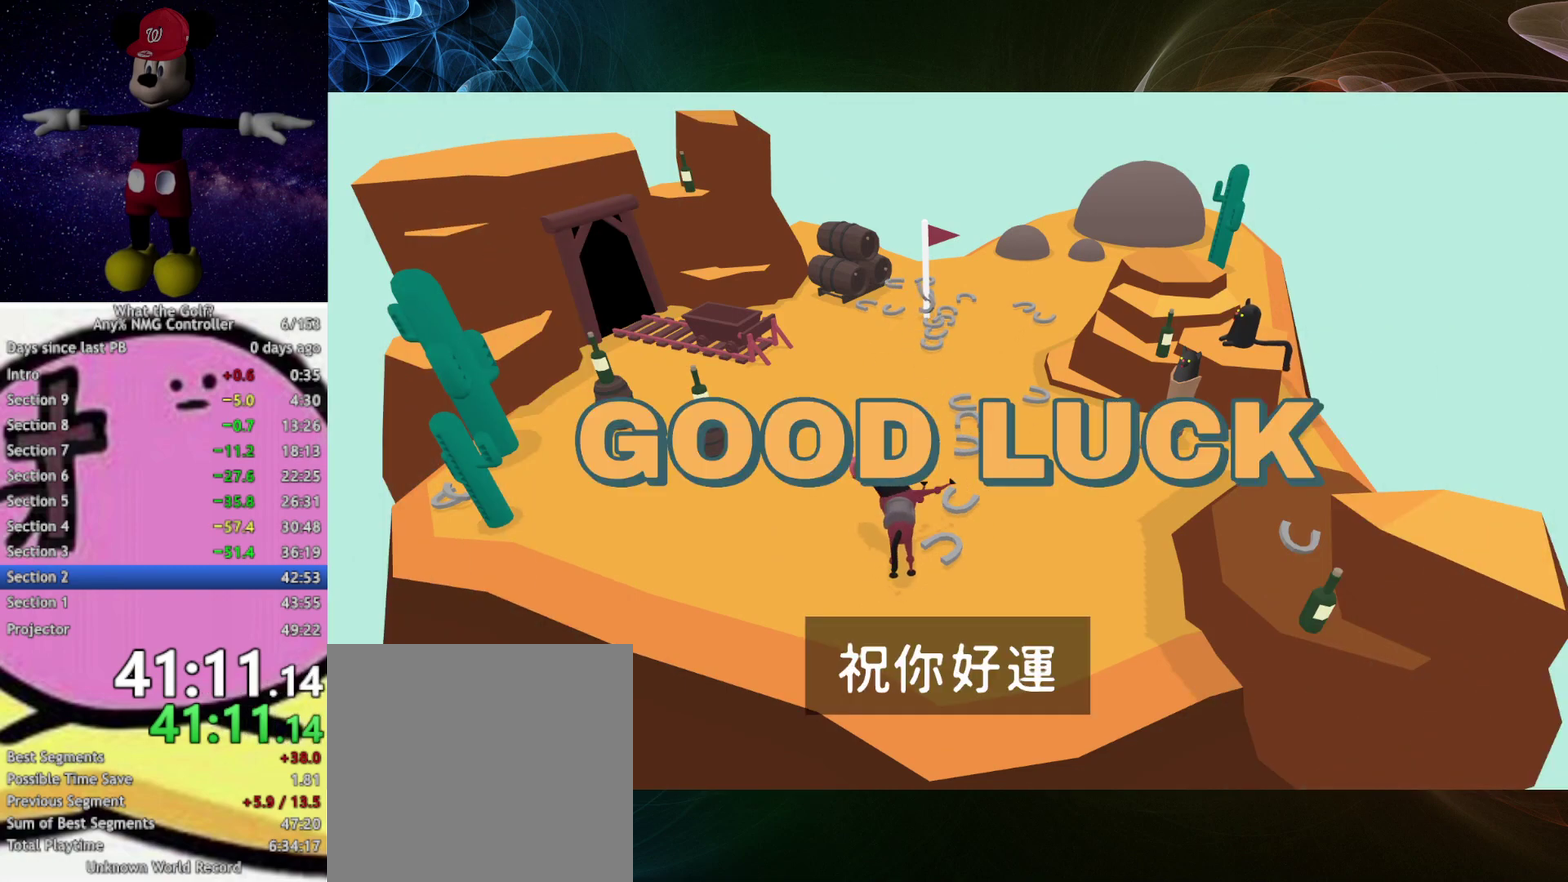
{"buttons": [], "left_stick": "center"}
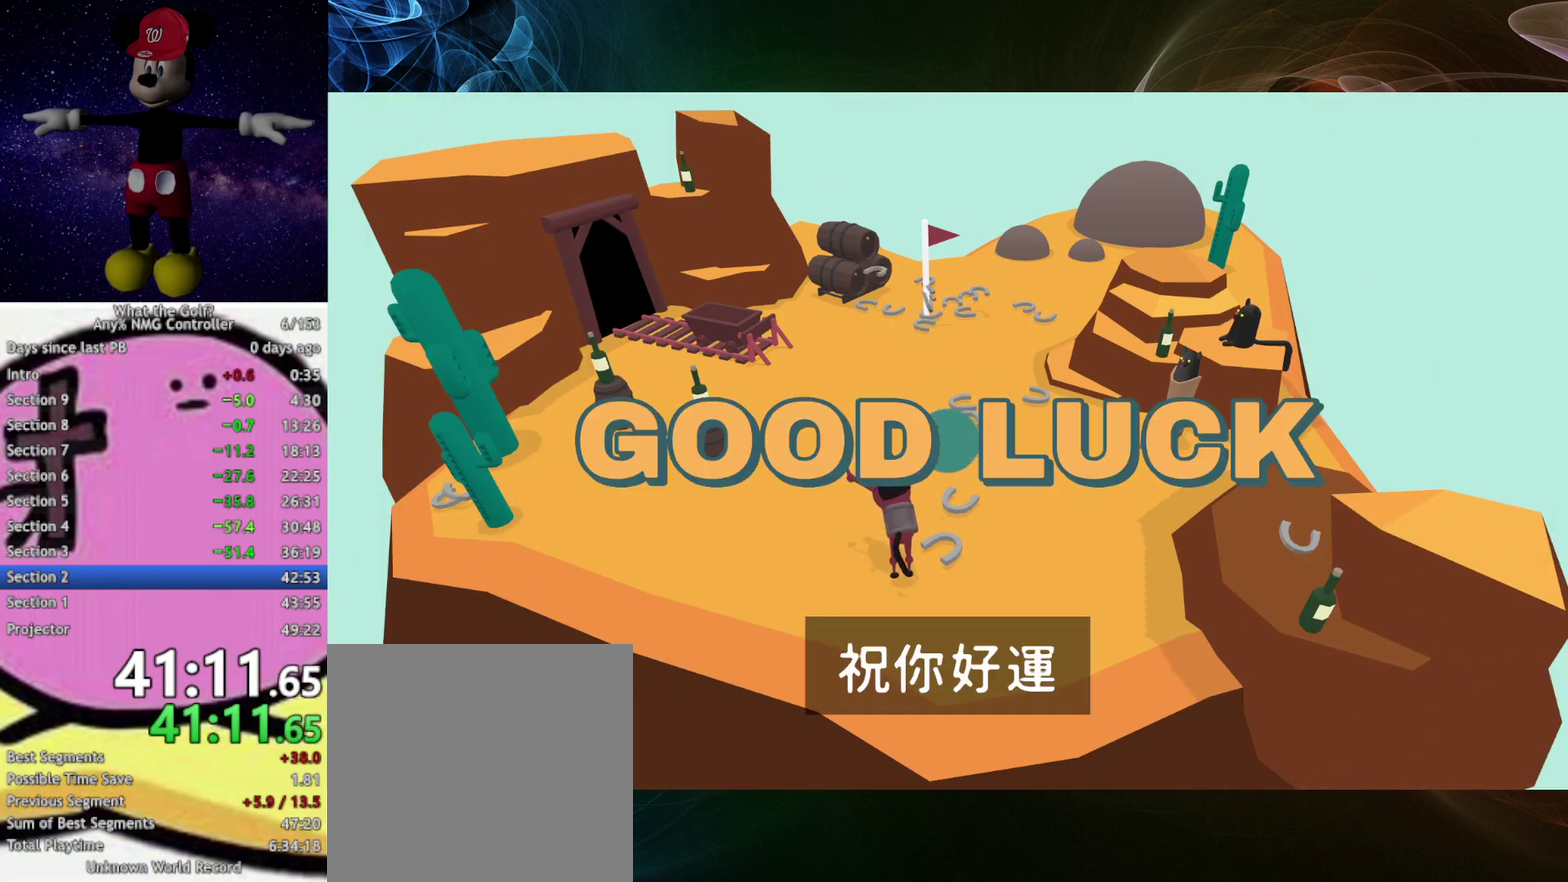
{"buttons": [], "left_stick": "center"}
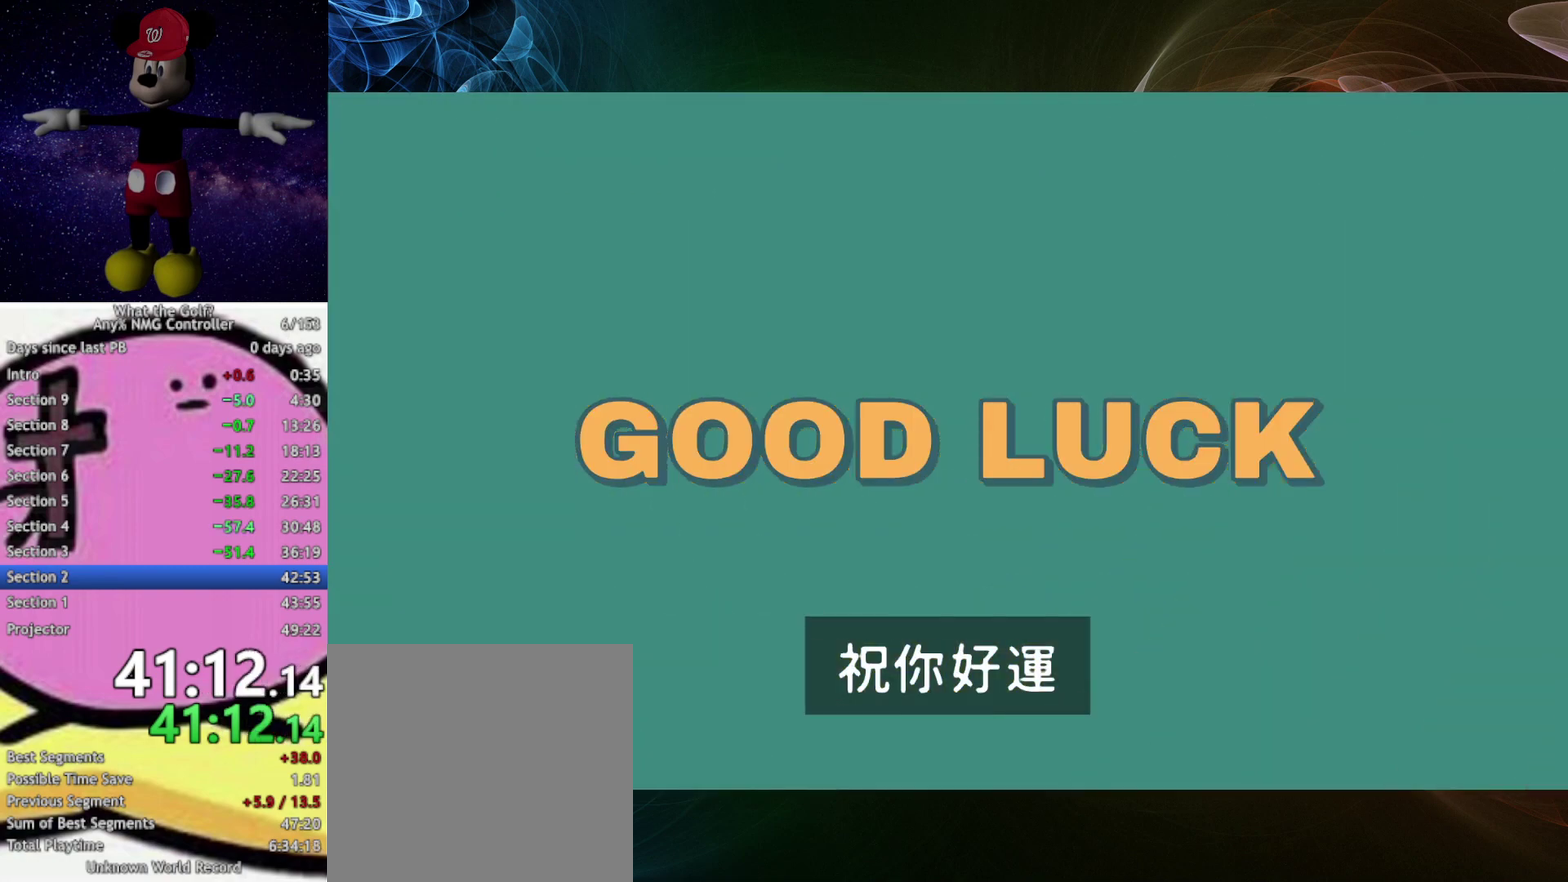
{"buttons": [], "left_stick": "center"}
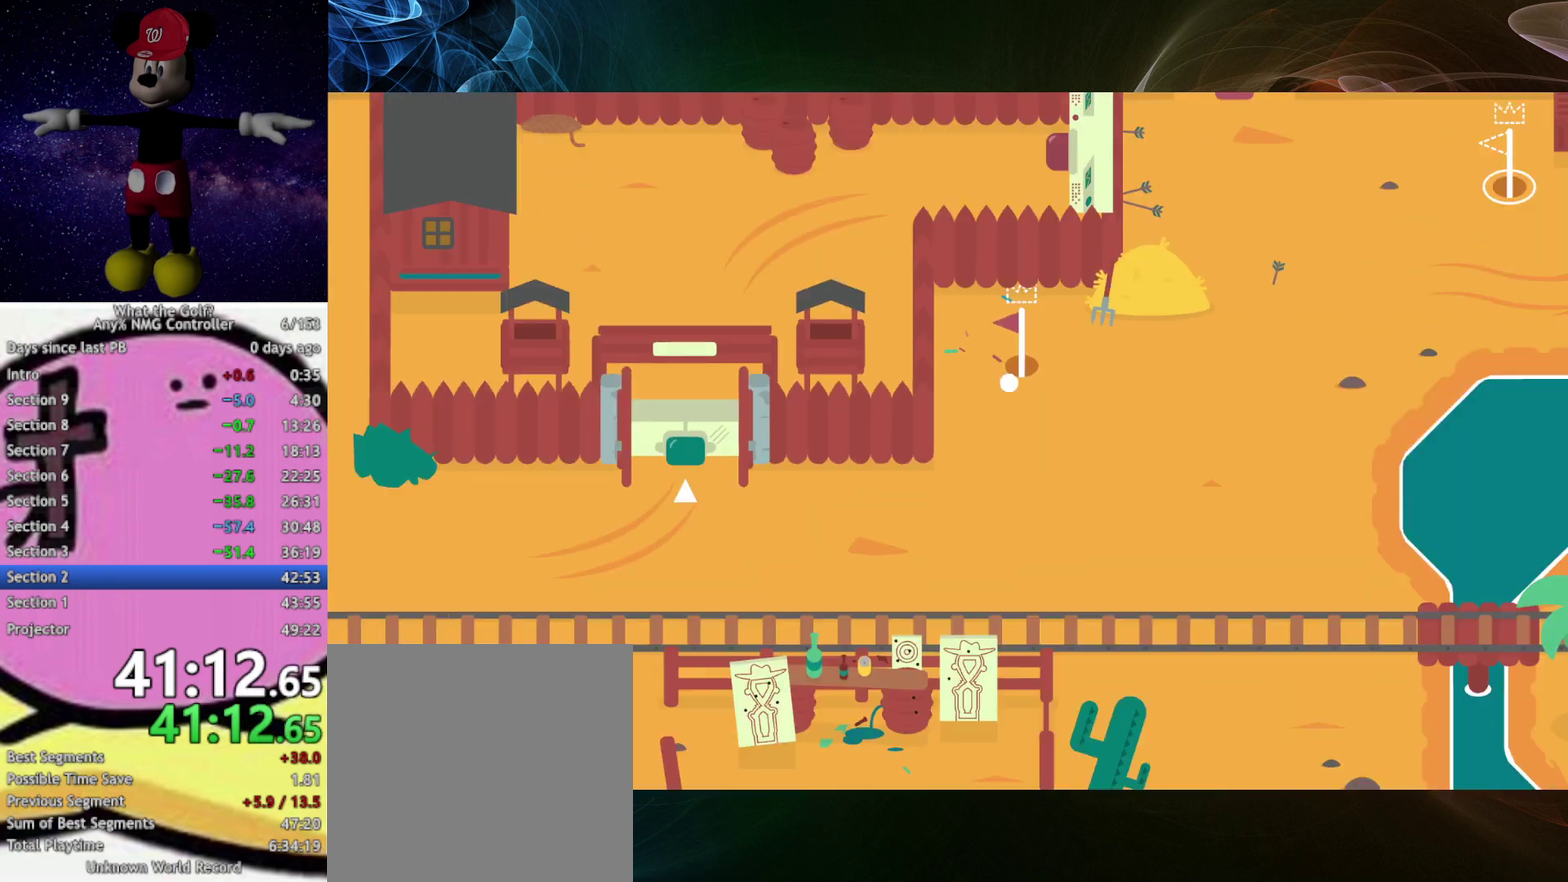
{"buttons": [], "left_stick": "right", "events": [[233, "left_stick", "right"]]}
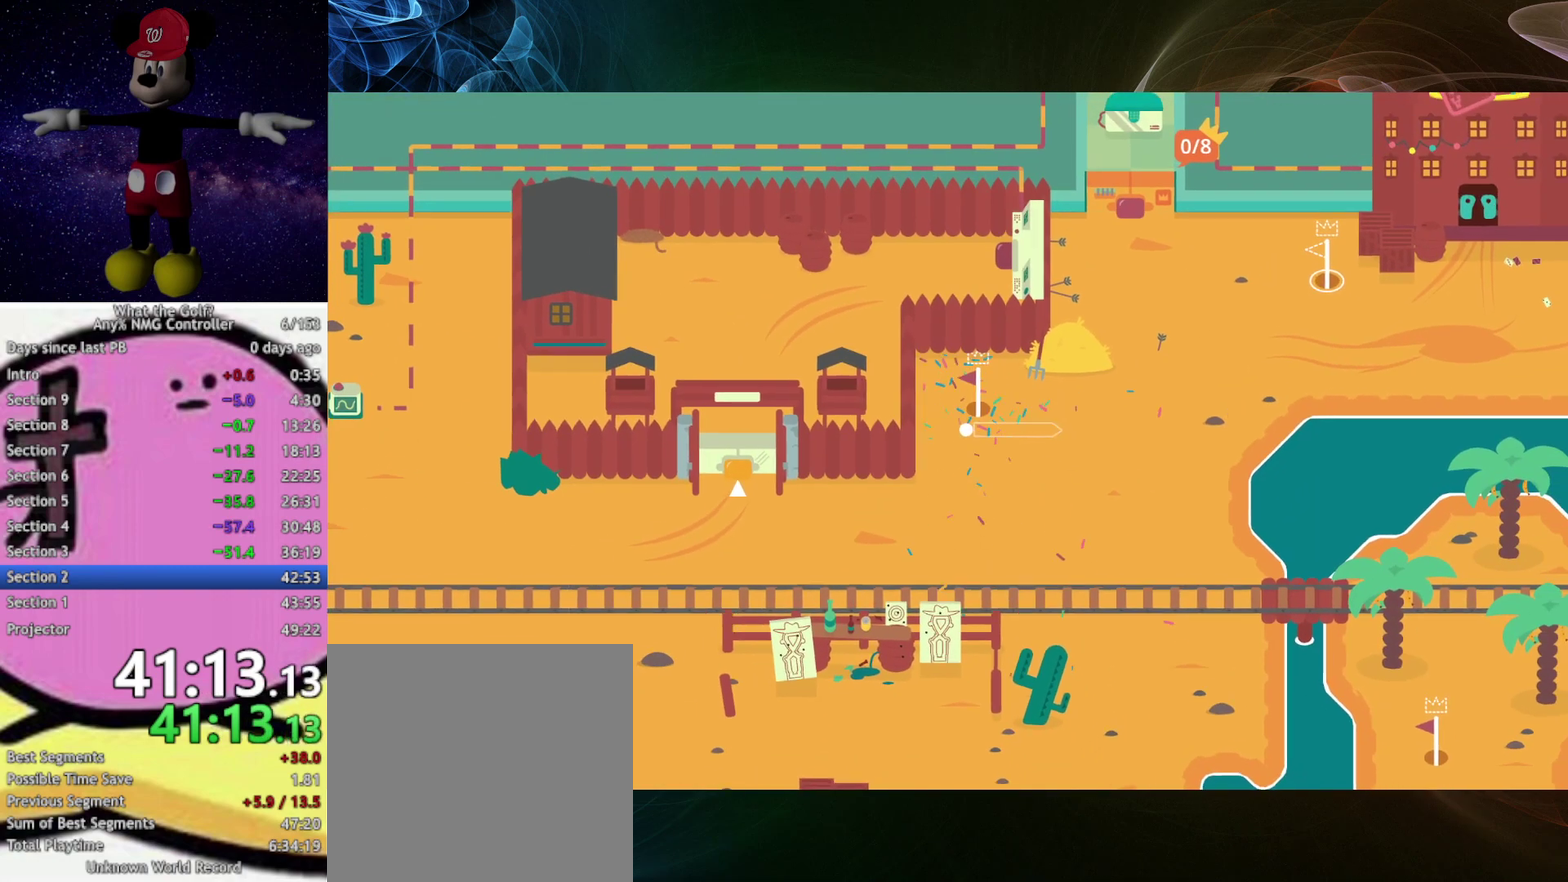
{"buttons": [], "left_stick": "up-right", "events": [[233, "A", "down"], [267, "A", "up"], [433, "left_stick", "up-right"]]}
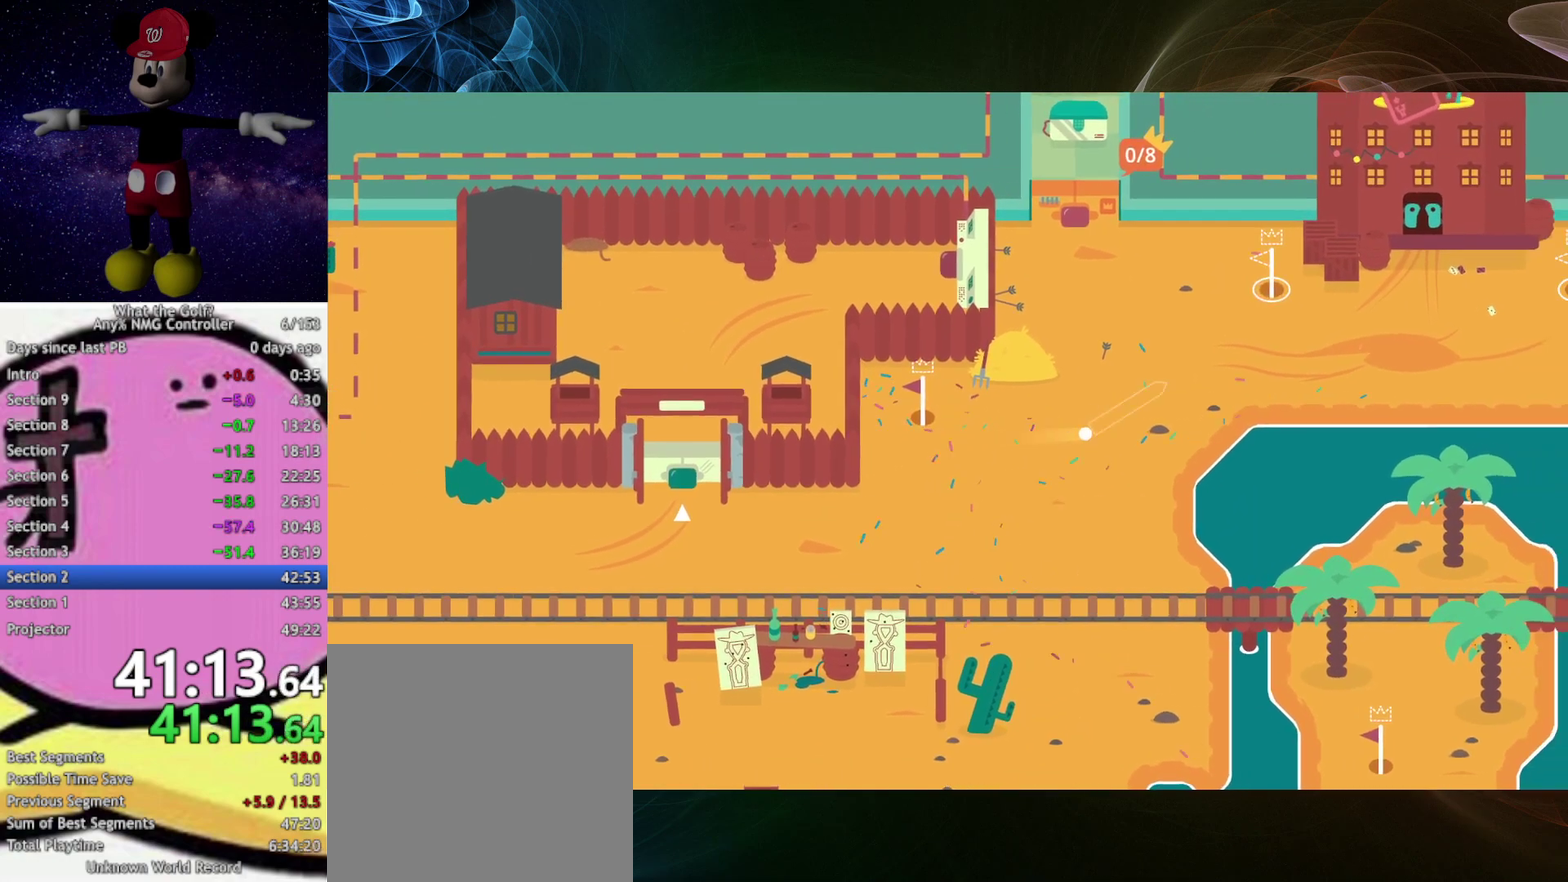
{"buttons": [], "left_stick": "up", "events": [[267, "left_stick", "up"]]}
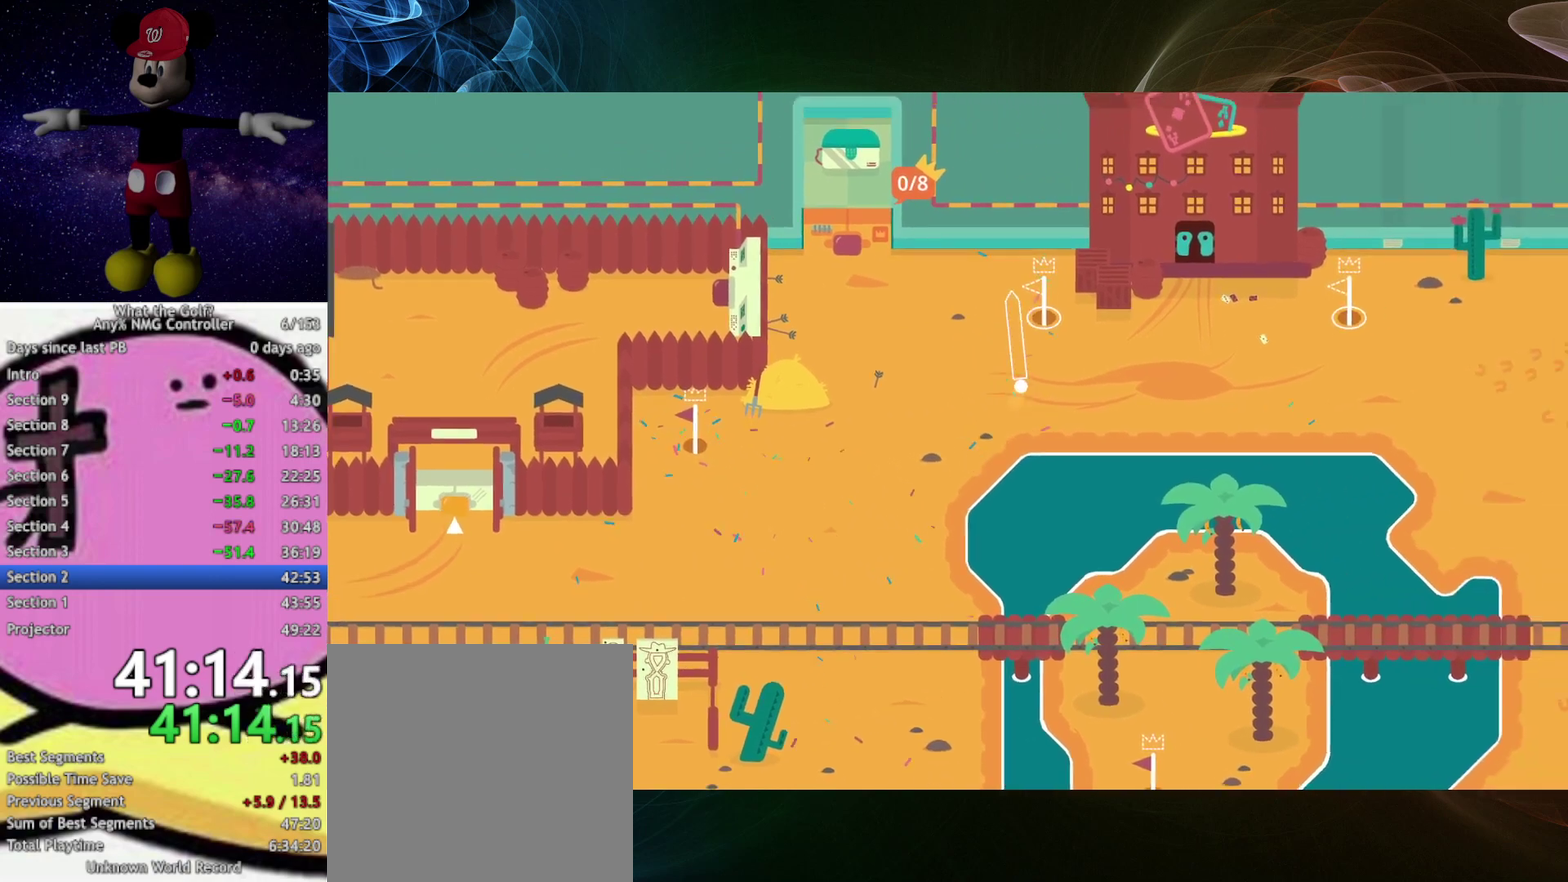
{"buttons": [], "left_stick": "up"}
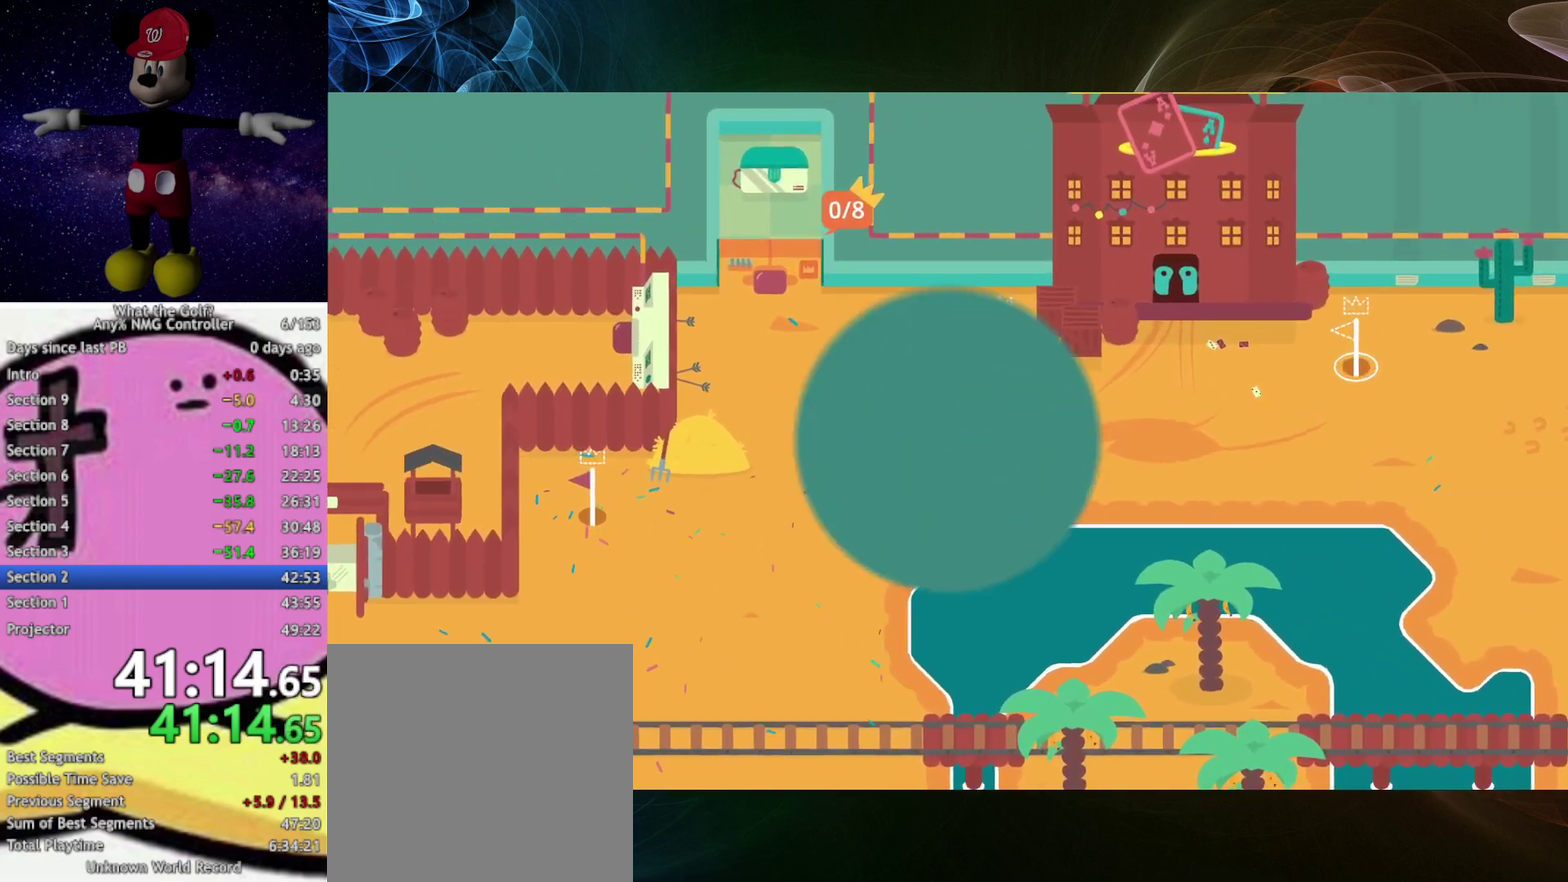
{"buttons": [], "left_stick": "center", "events": [[67, "left_stick", "center"]]}
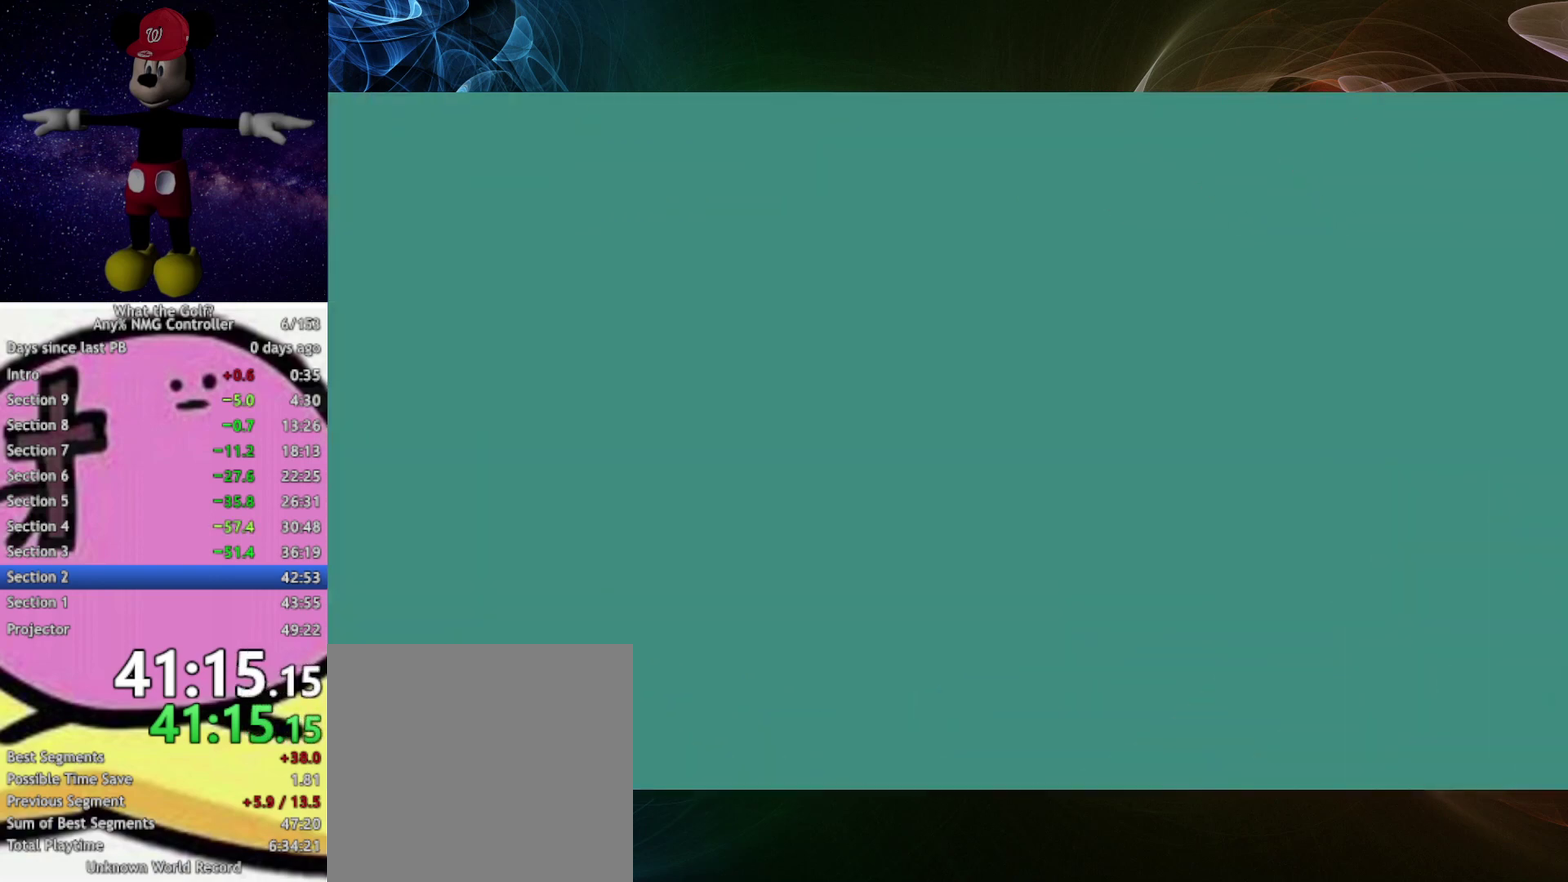
{"buttons": ["A"], "left_stick": "up-right", "events": [[67, "A", "down"], [67, "left_stick", "up-right"]]}
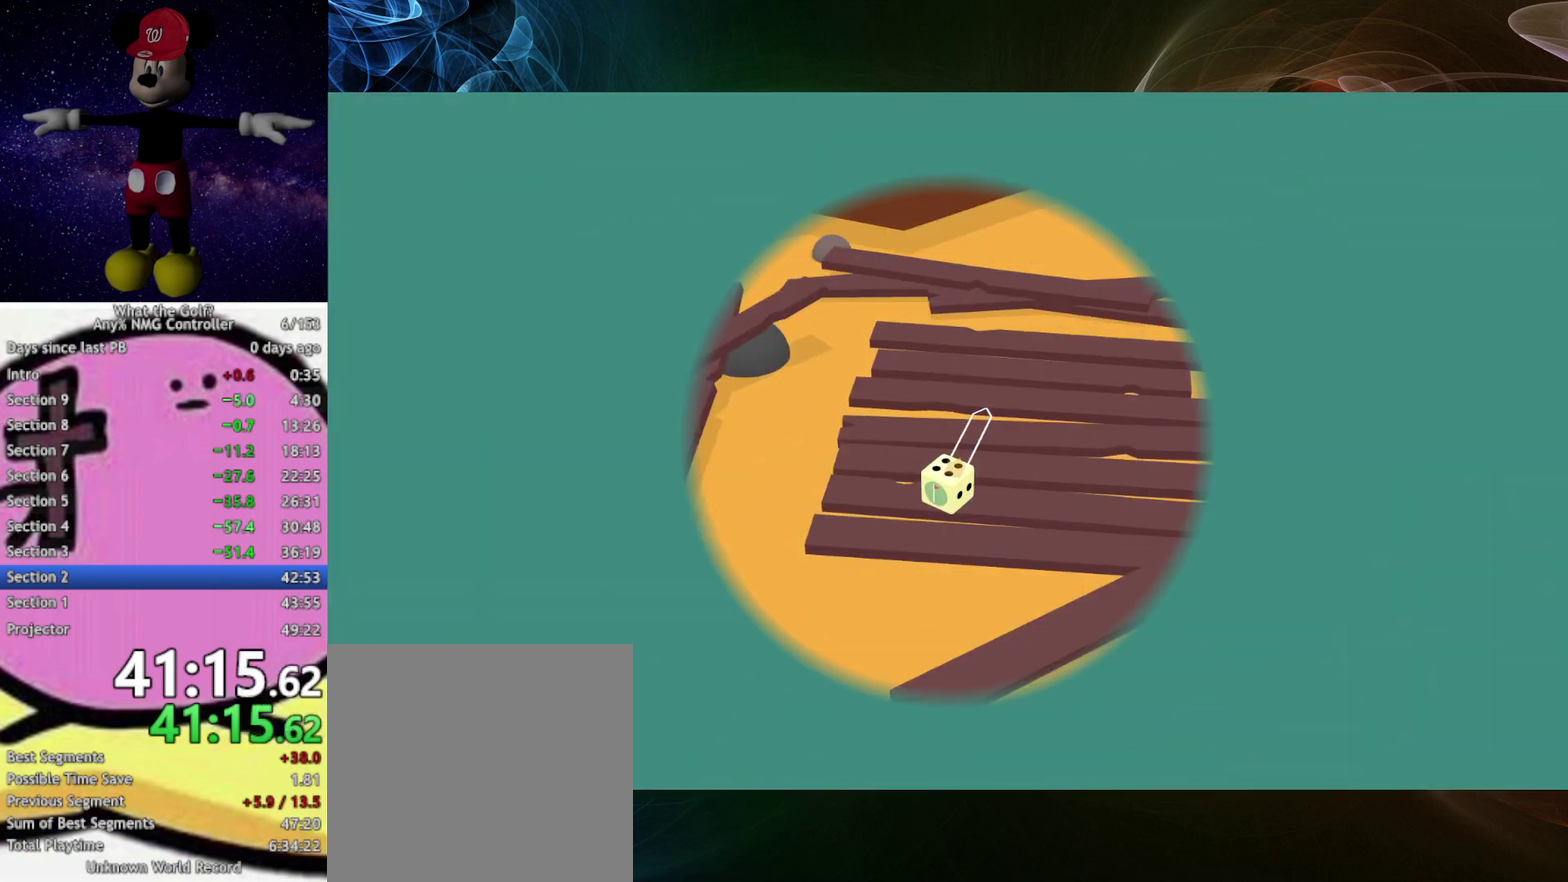
{"buttons": [], "left_stick": "up-right", "events": [[200, "A", "up"]]}
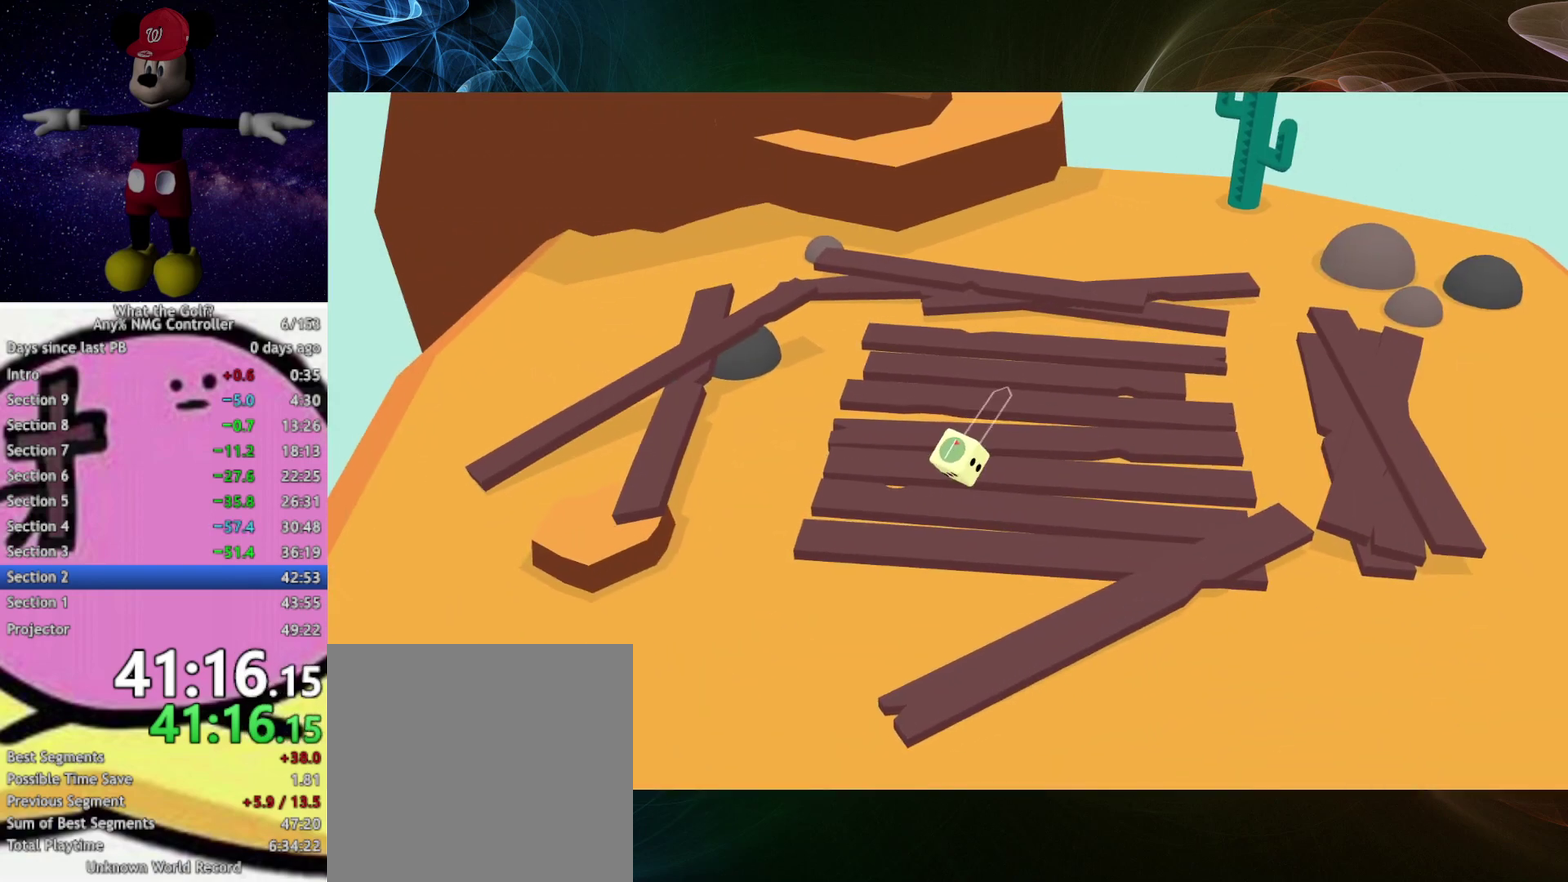
{"buttons": [], "left_stick": "center", "events": [[100, "left_stick", "center"]]}
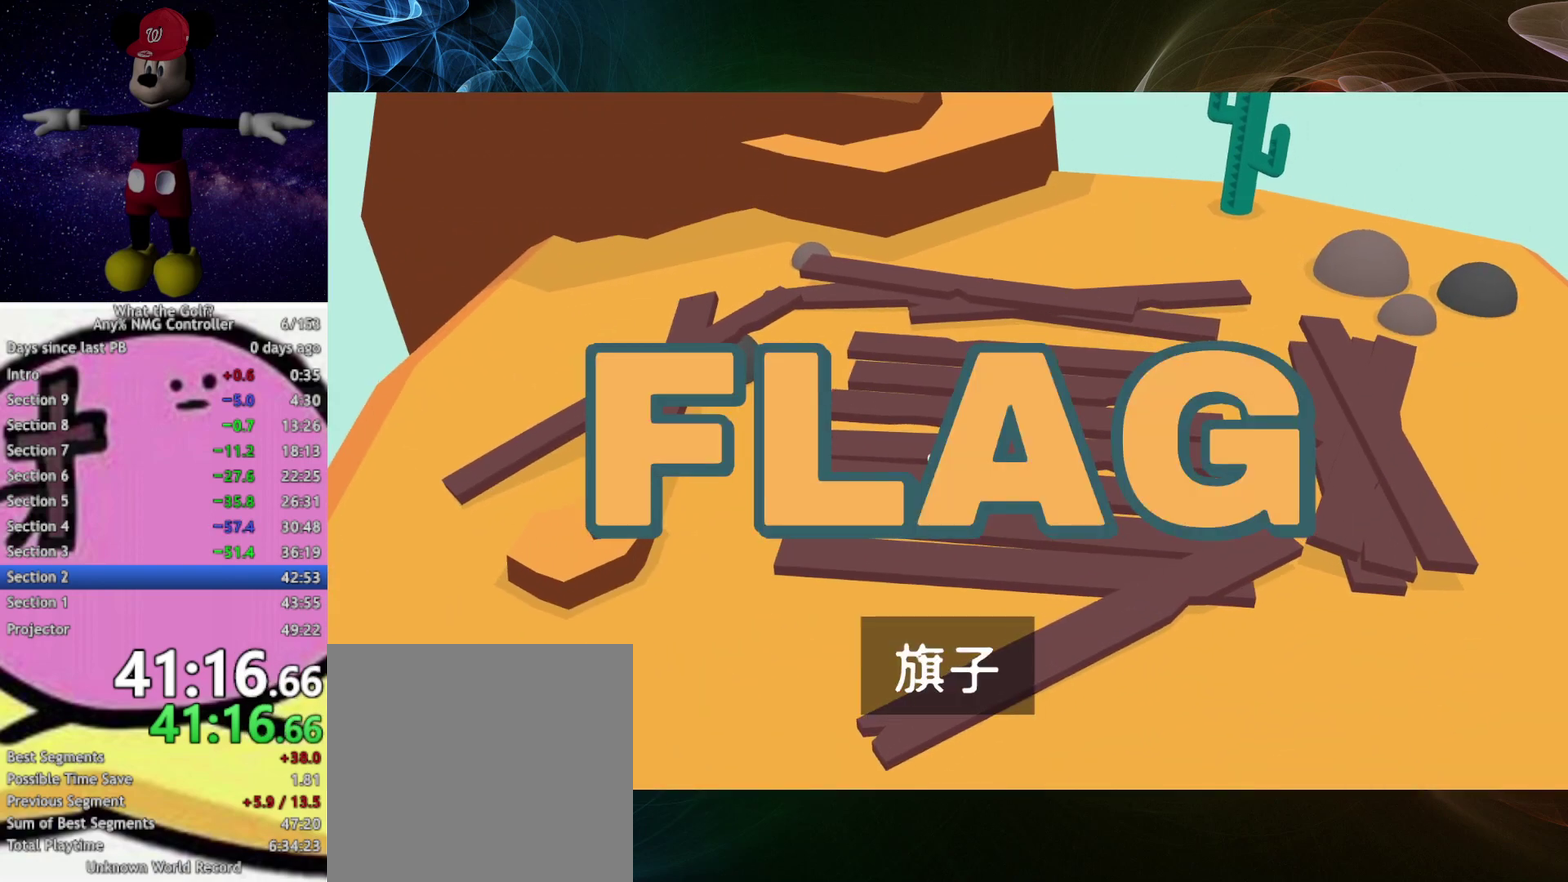
{"buttons": [], "left_stick": "center"}
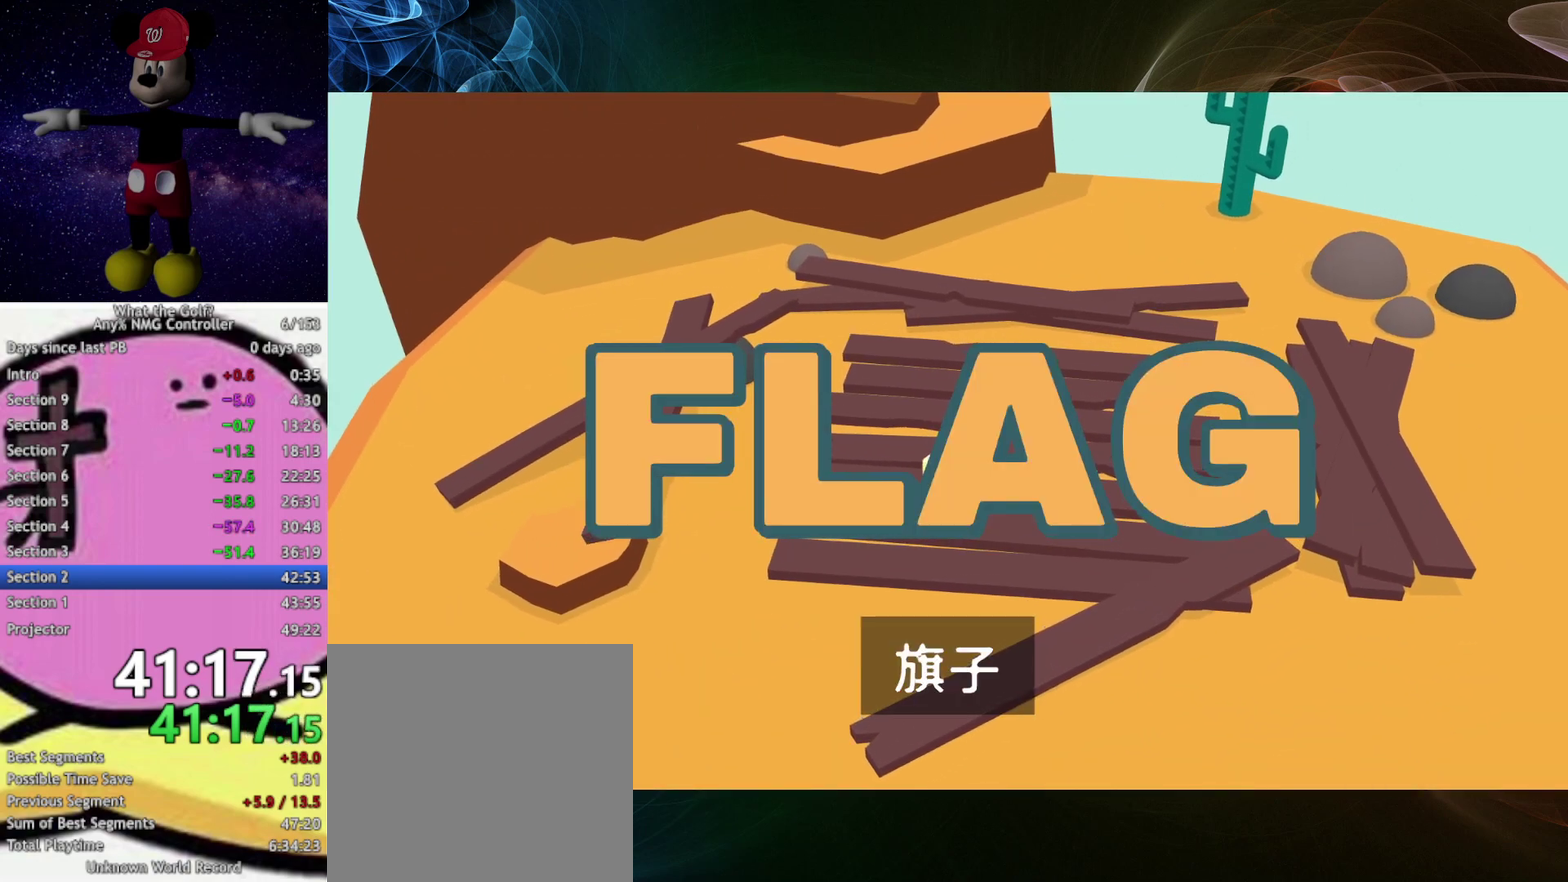
{"buttons": [], "left_stick": "center"}
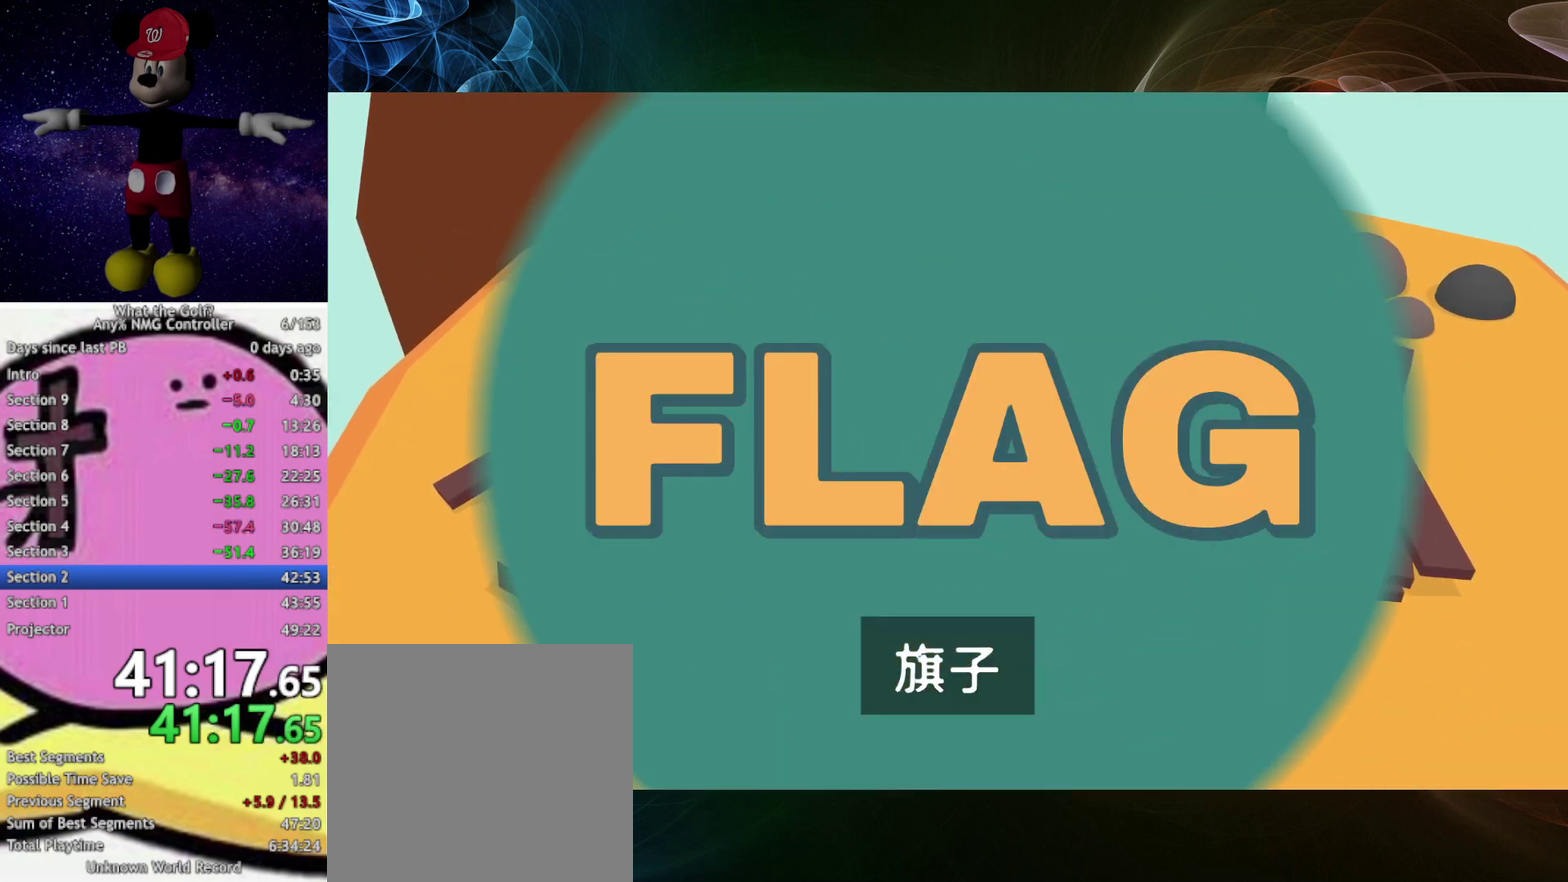
{"buttons": [], "left_stick": "center"}
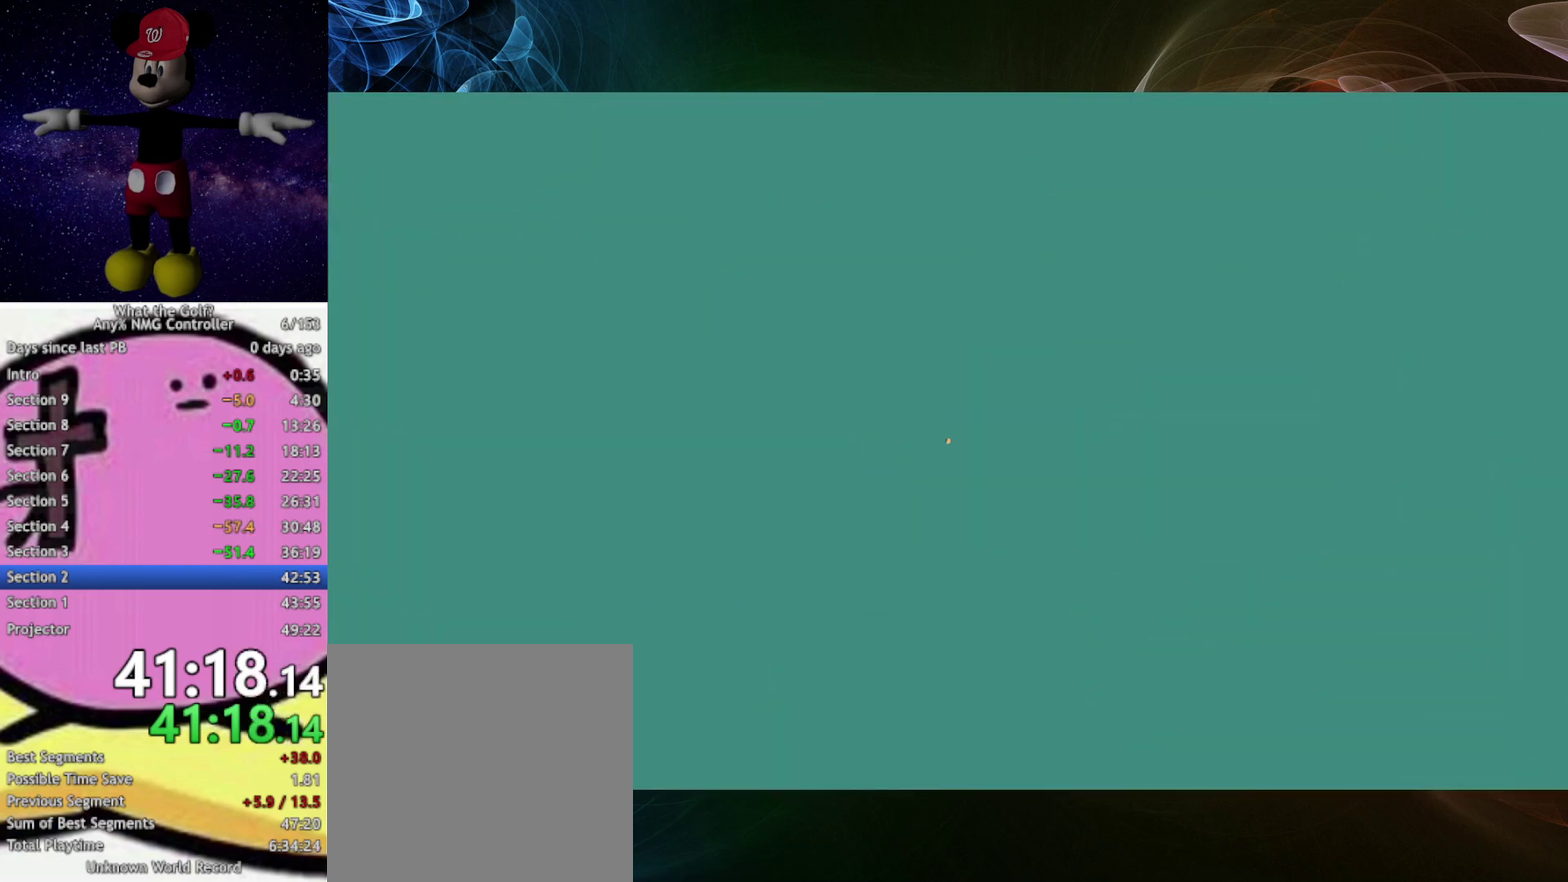
{"buttons": [], "left_stick": "right", "events": [[500, "left_stick", "right"]]}
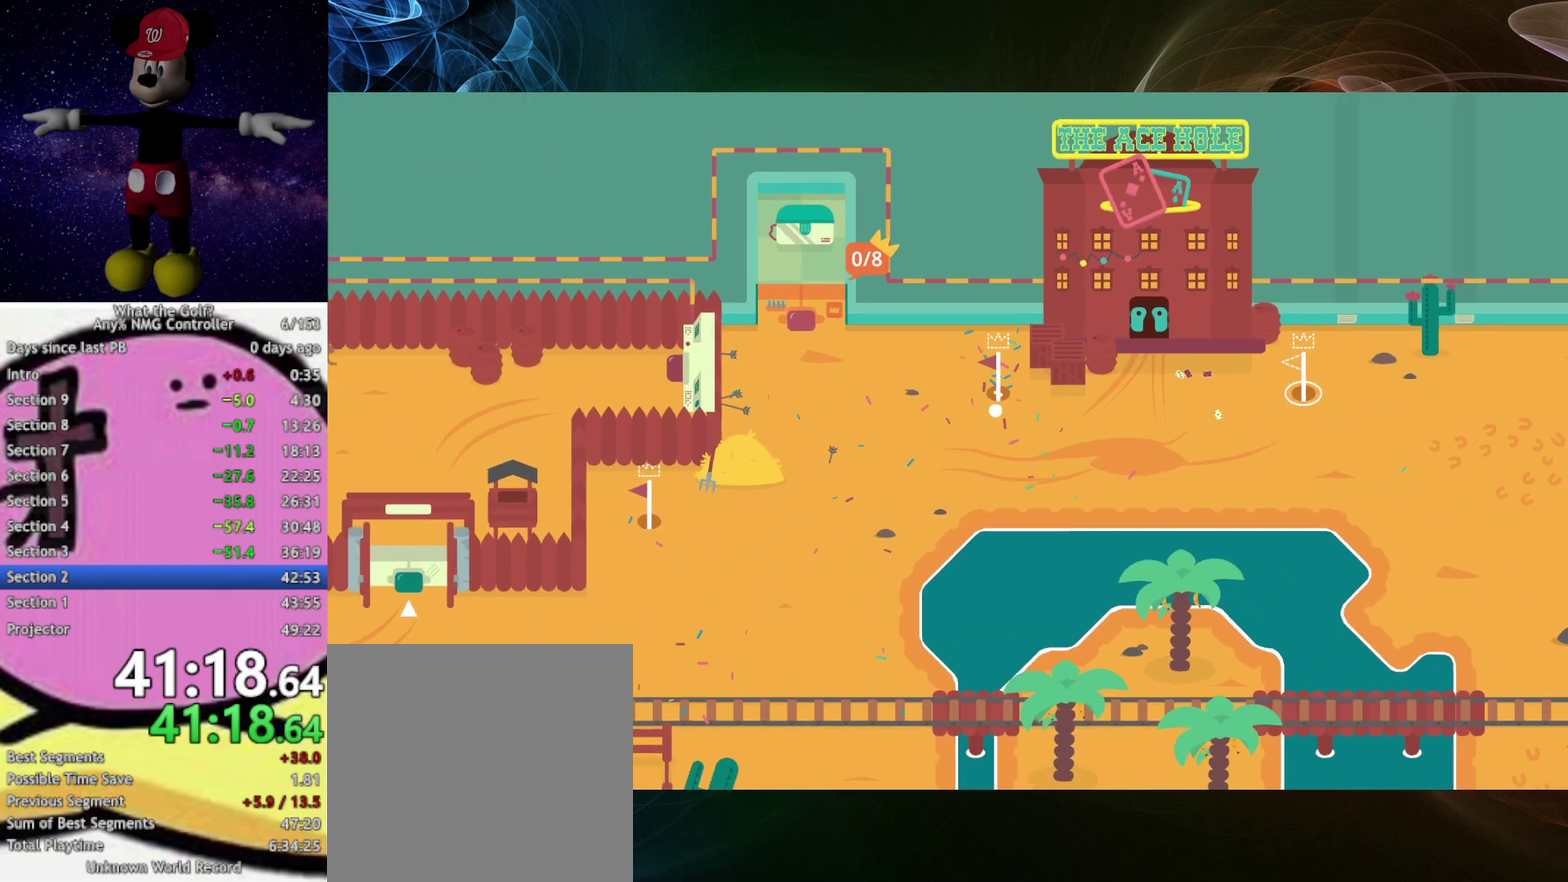
{"buttons": [], "left_stick": "right"}
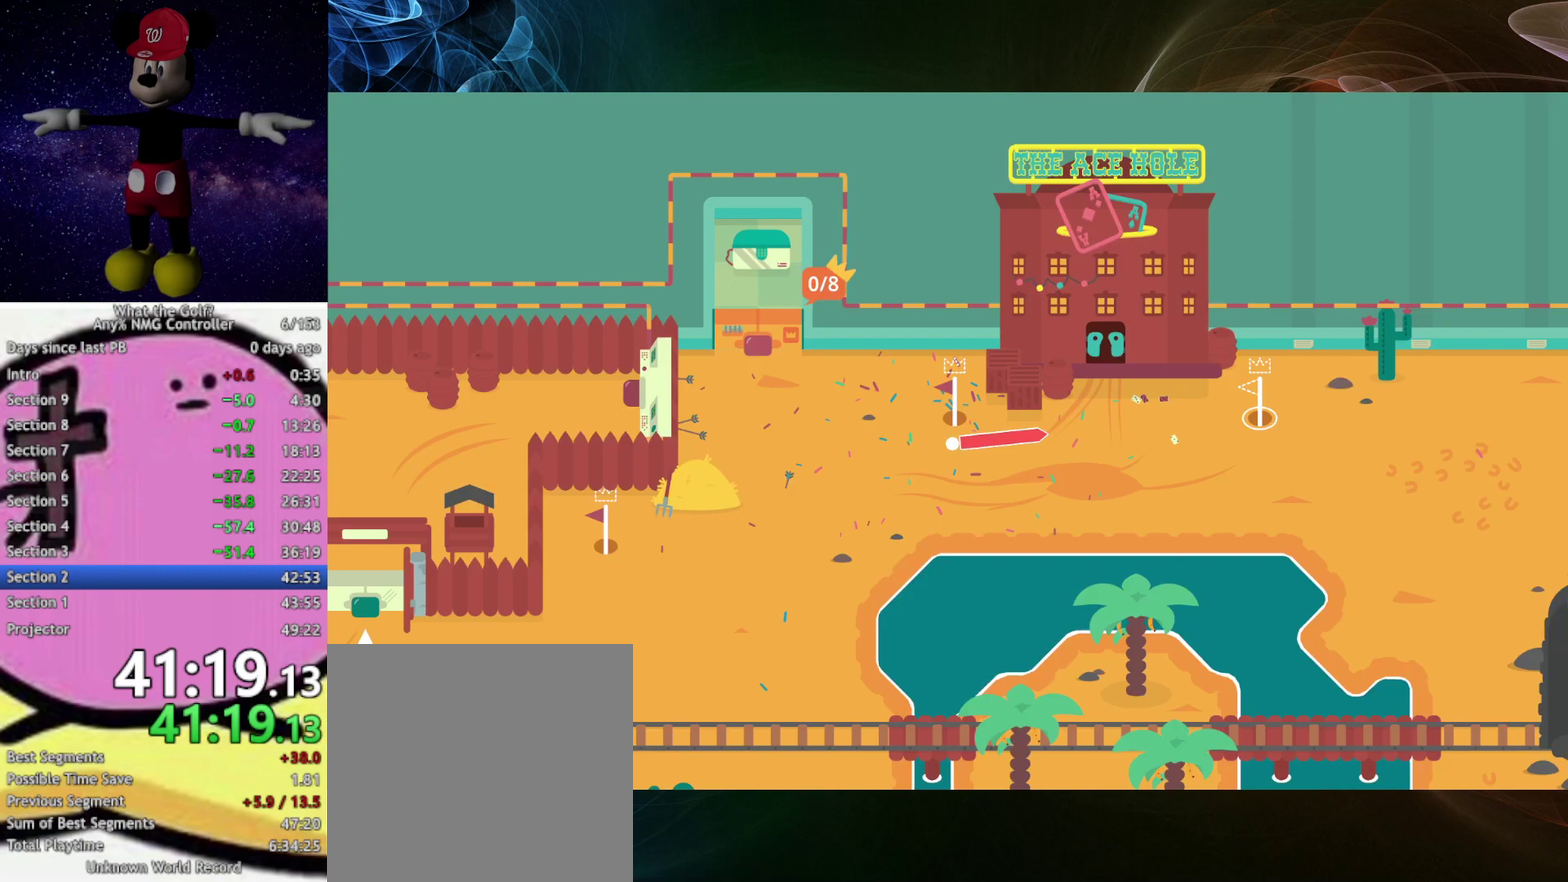
{"buttons": [], "left_stick": "right"}
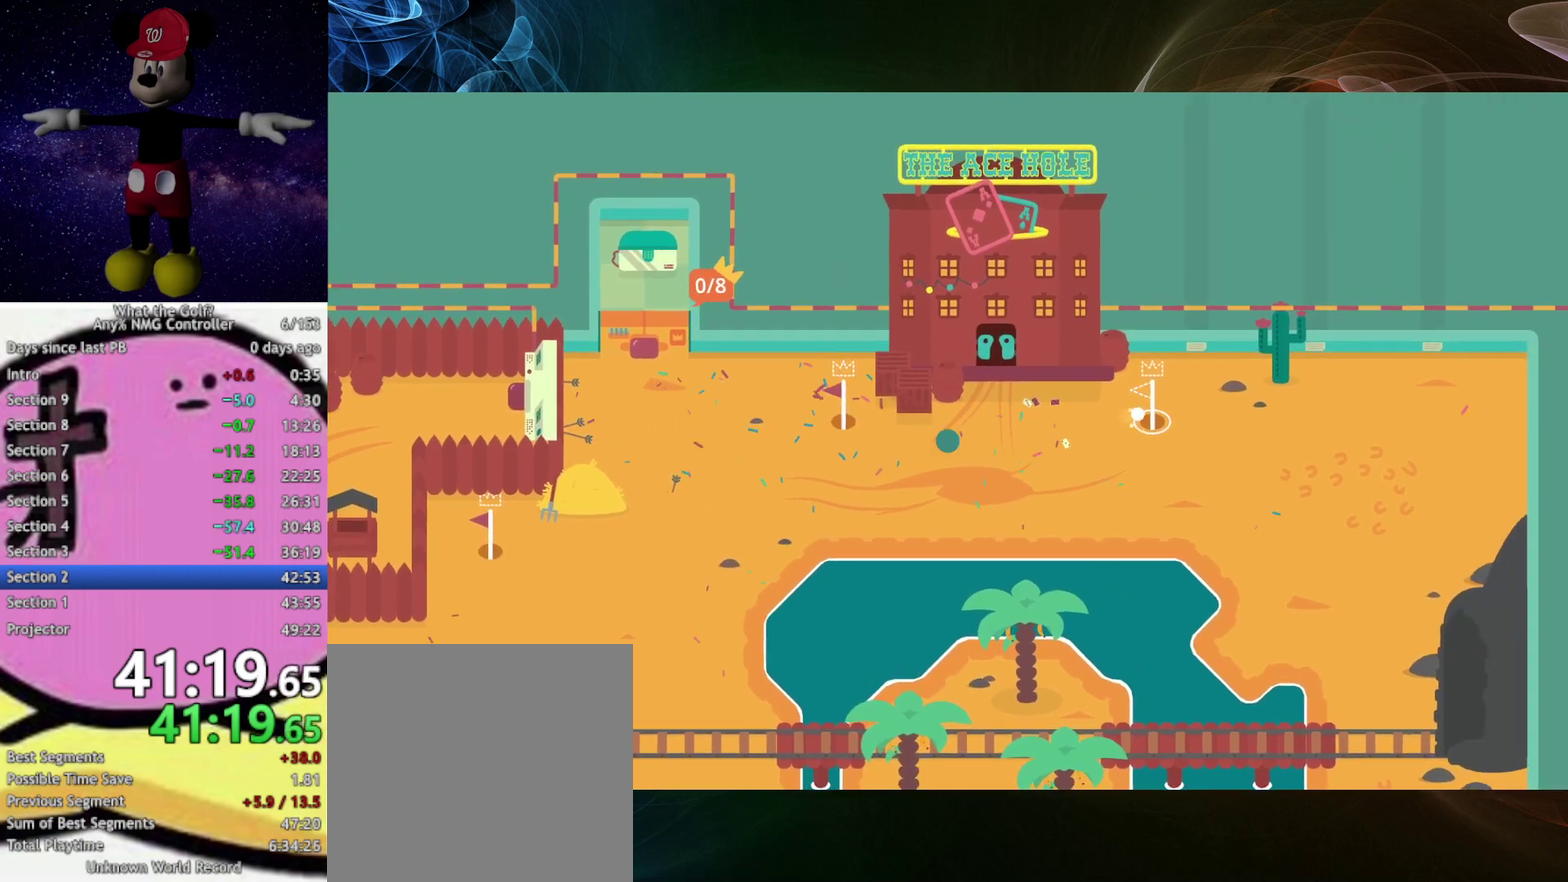
{"buttons": [], "left_stick": "center", "events": [[167, "left_stick", "center"]]}
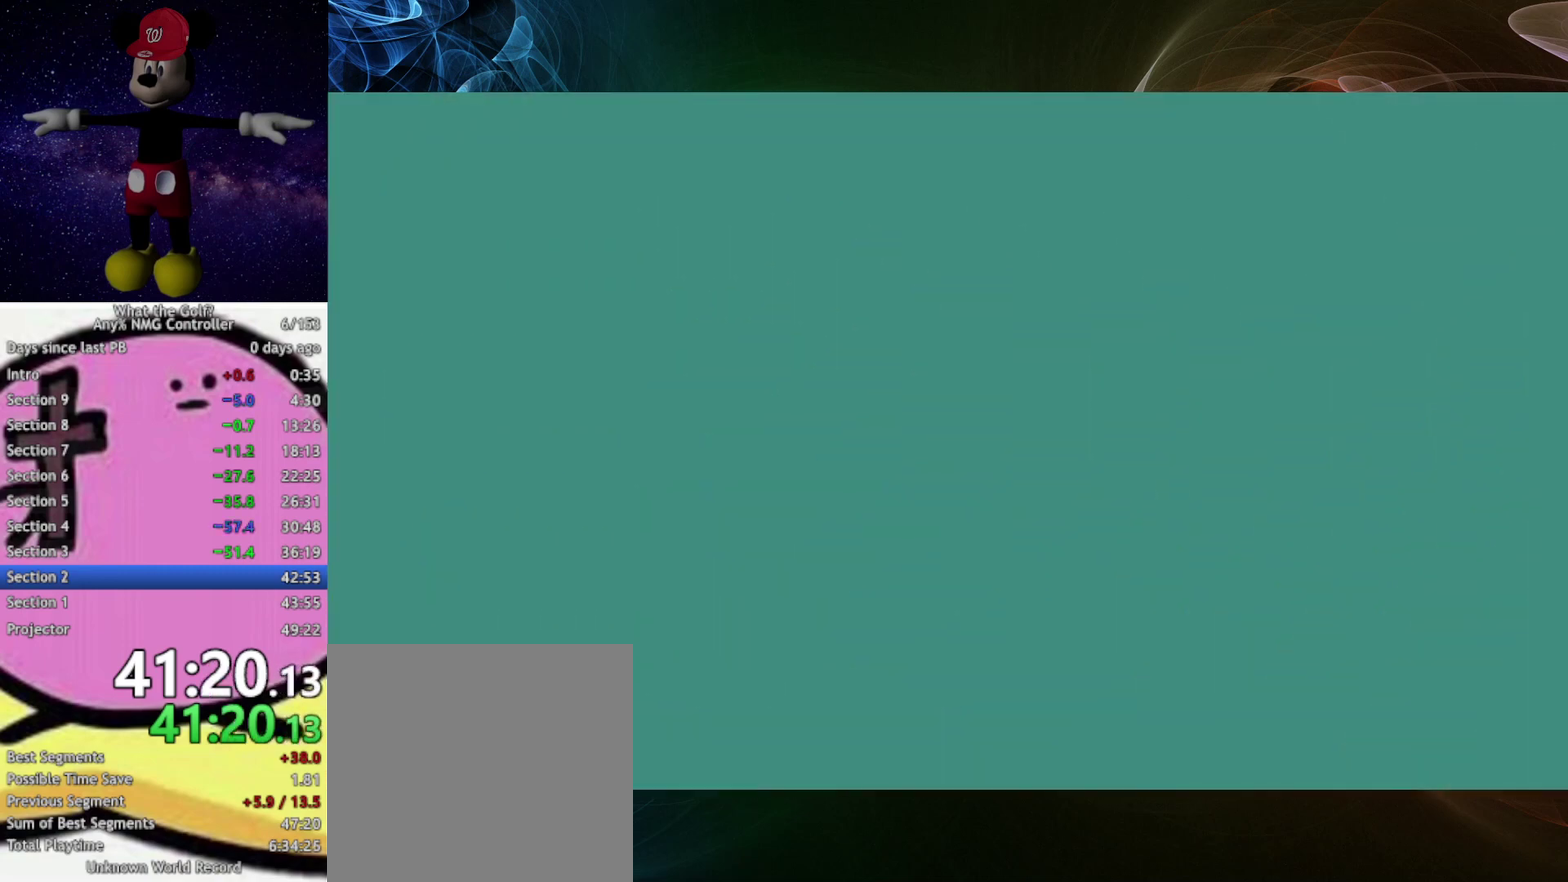
{"buttons": [], "left_stick": "center"}